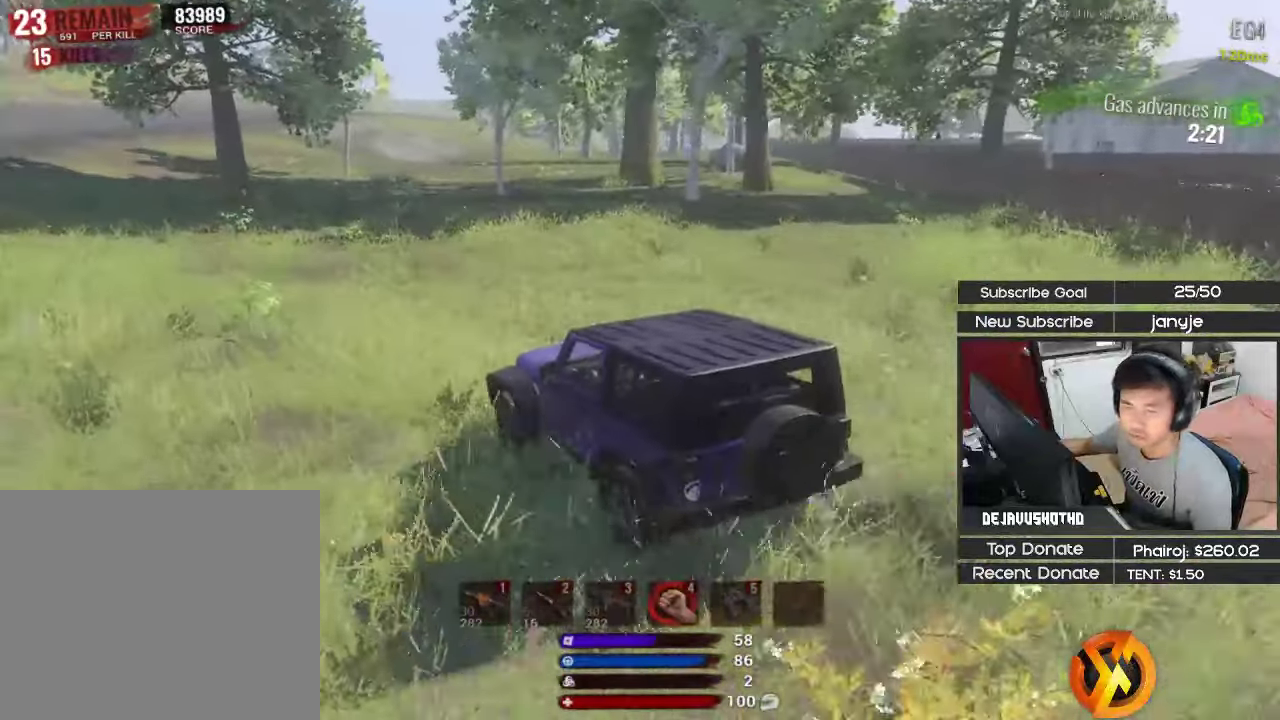
Gameplay with keyboard; each line is a JSON object with the keys held at the frame after it. "events" lists presses ("down") and releases ("up") of "1", "2", "3", "4", "5", "a", "alt", "c", "ctrl", "d", "e", "f", "g", "q", "r", "s", "shift", "space", "t", "tab", "v", "w", "x" and "z" between this image and that frame as [ms after this image, input, new state], when the widget could be followed in between. No other keys are recorded. Mouse input is not recorded.
{"keys": ["shift", "w"], "events": []}
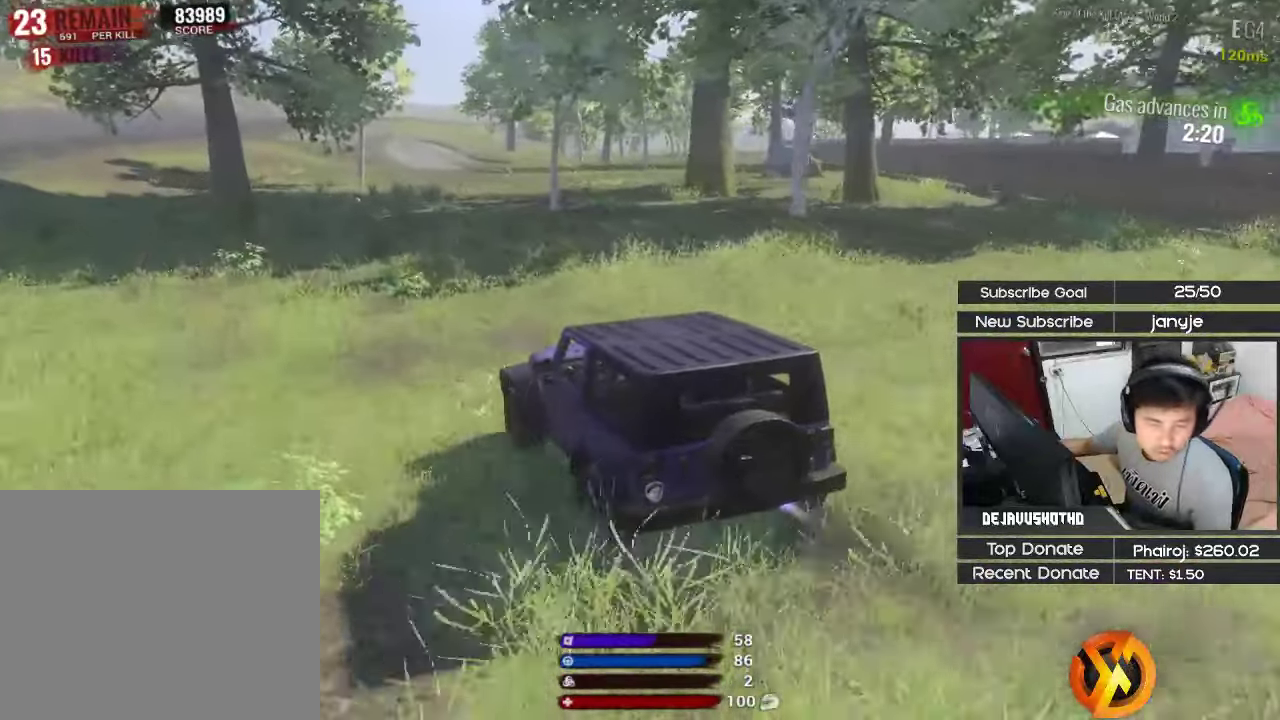
{"keys": ["shift", "w"], "events": [[383, "d", "down"], [466, "d", "up"]]}
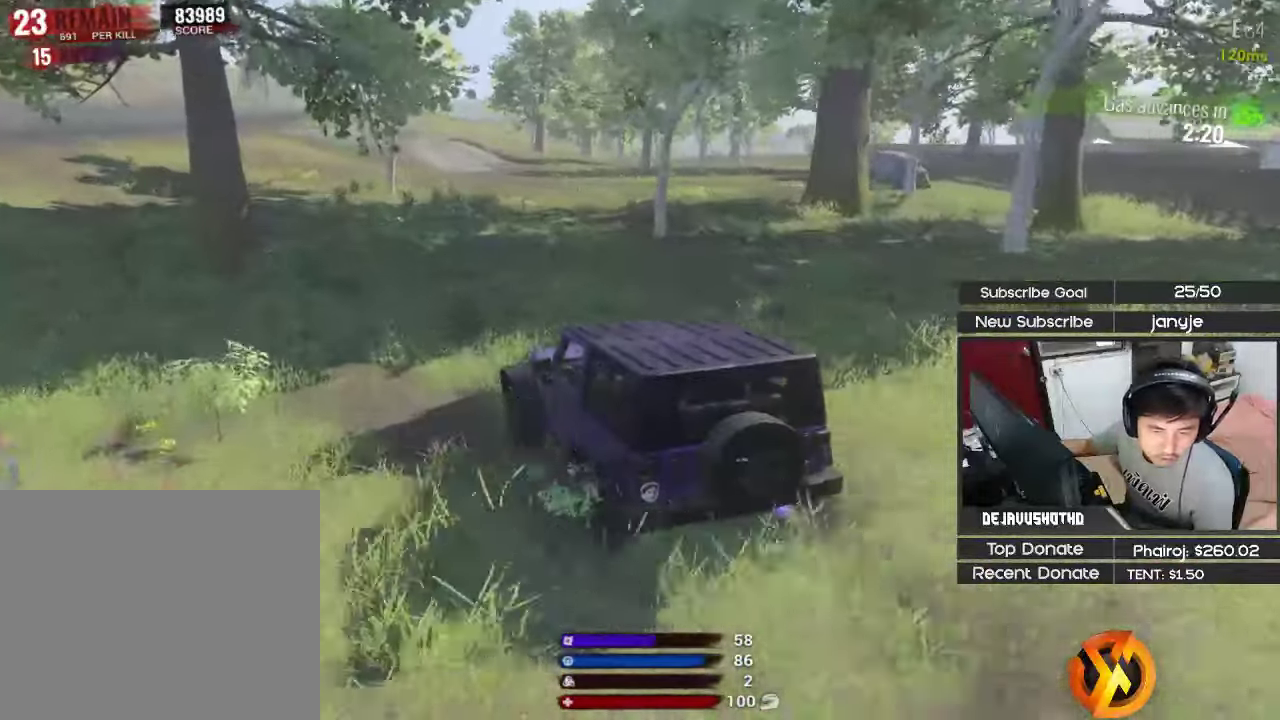
{"keys": ["shift"], "events": [[200, "d", "down"], [350, "d", "up"], [433, "w", "up"]]}
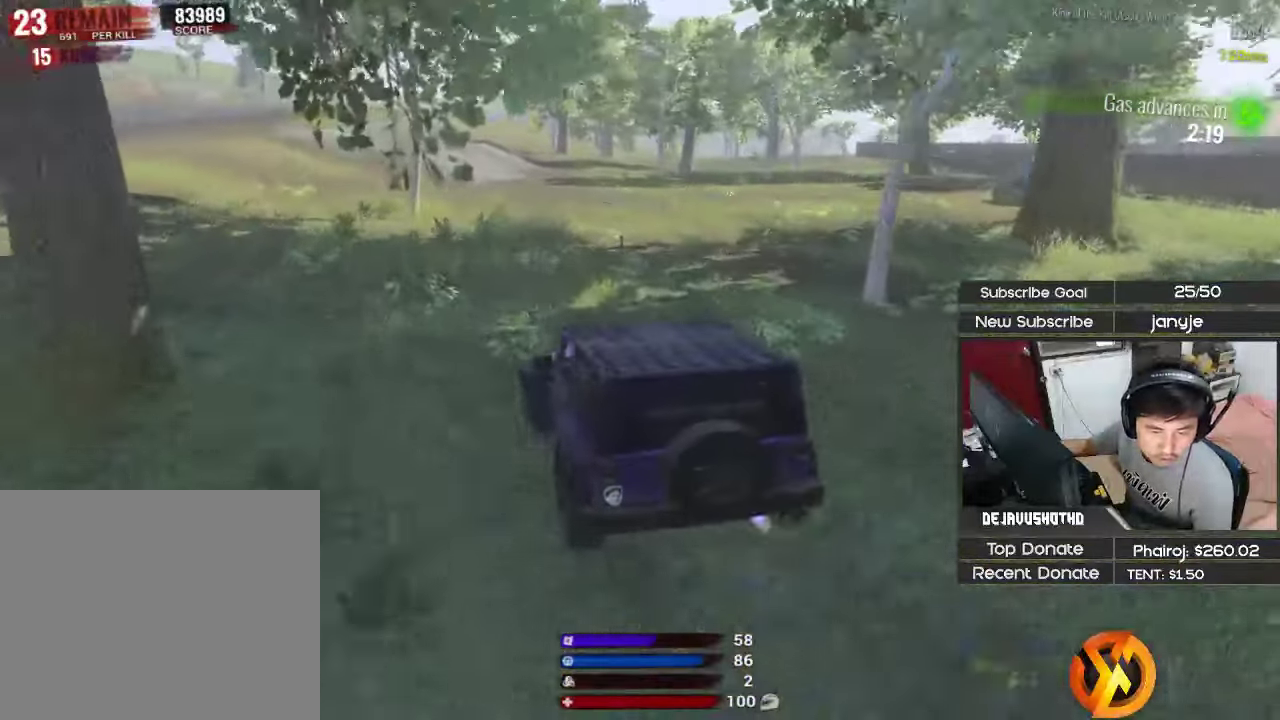
{"keys": [], "events": [[33, "shift", "up"]]}
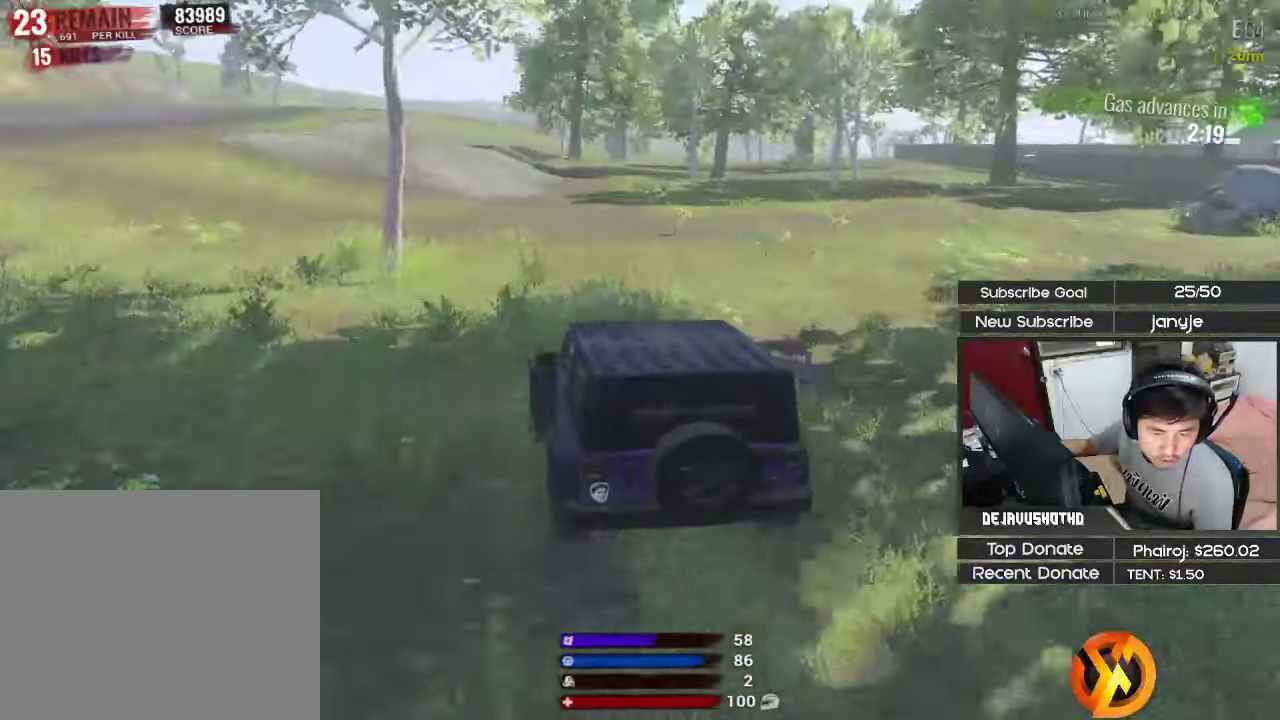
{"keys": [], "events": []}
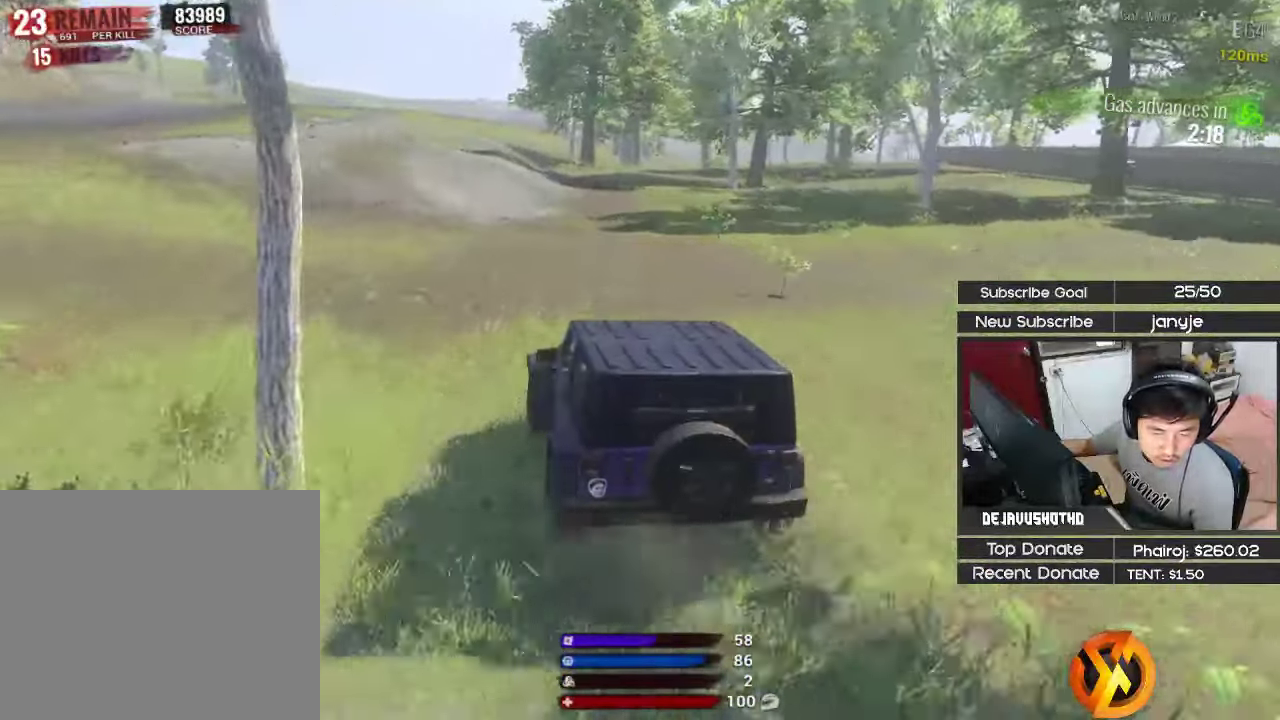
{"keys": [], "events": []}
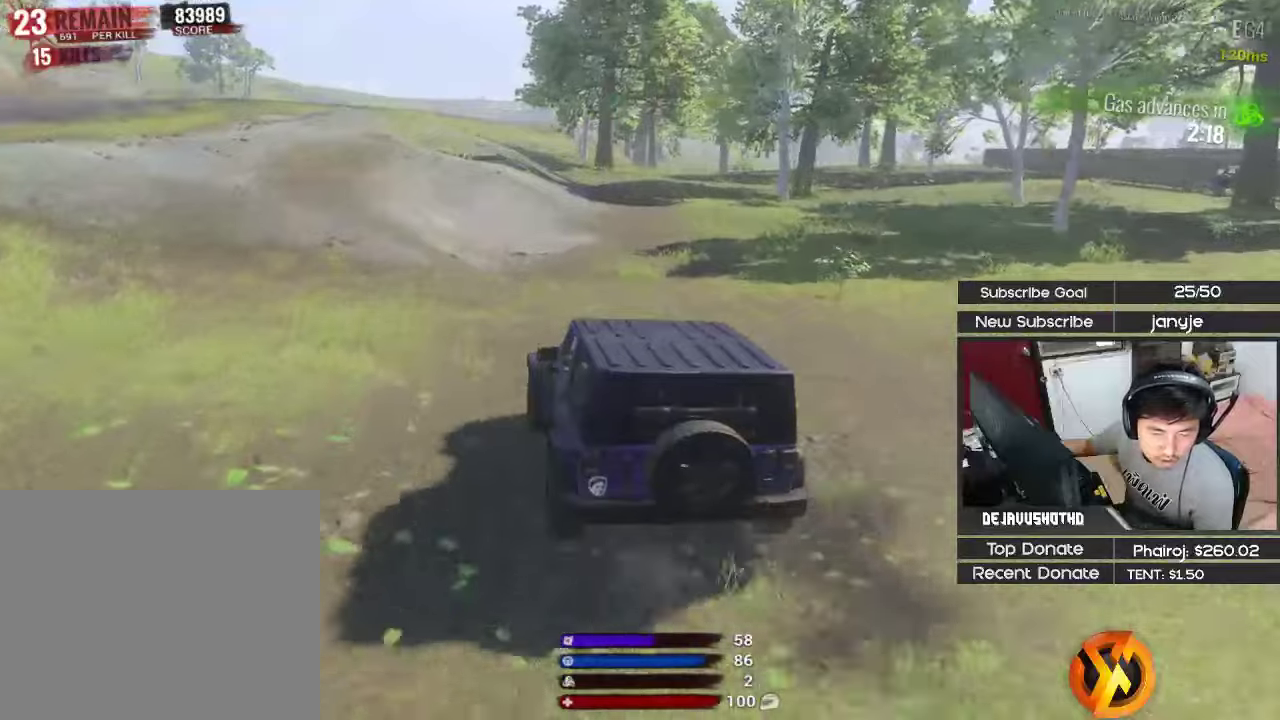
{"keys": [], "events": [[133, "d", "down"], [267, "d", "up"]]}
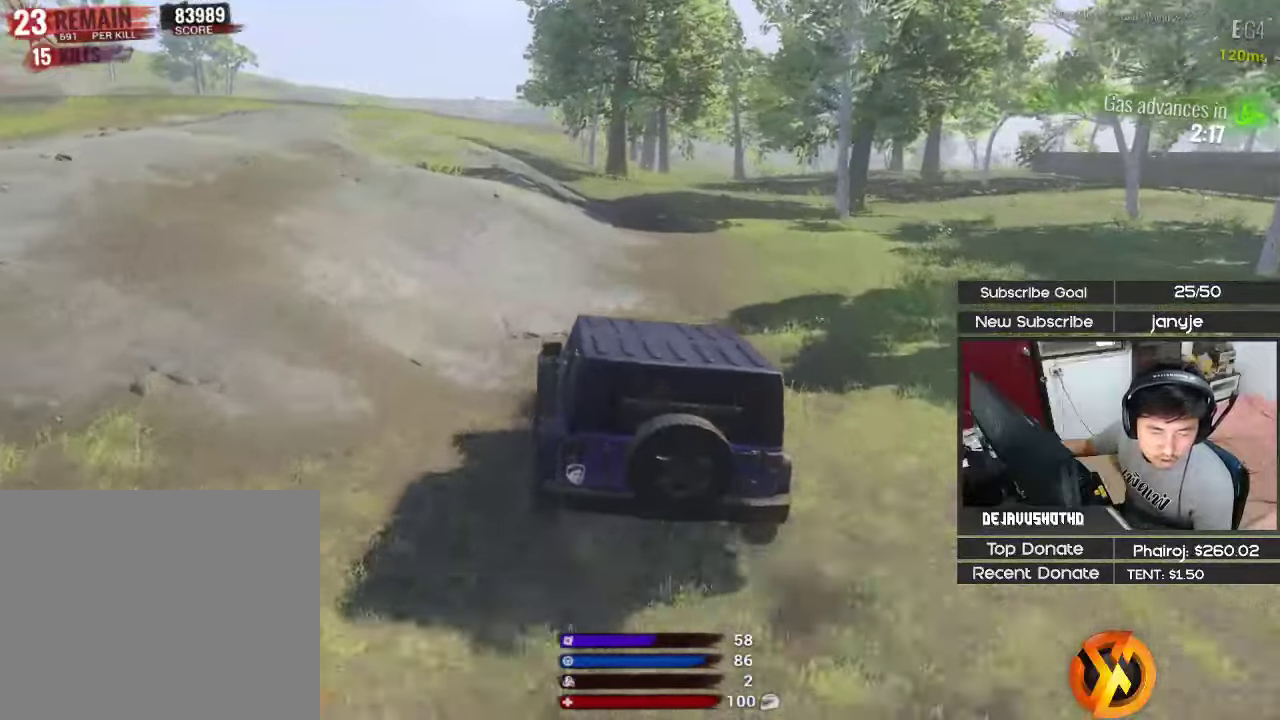
{"keys": [], "events": [[150, "a", "down"], [233, "a", "up"]]}
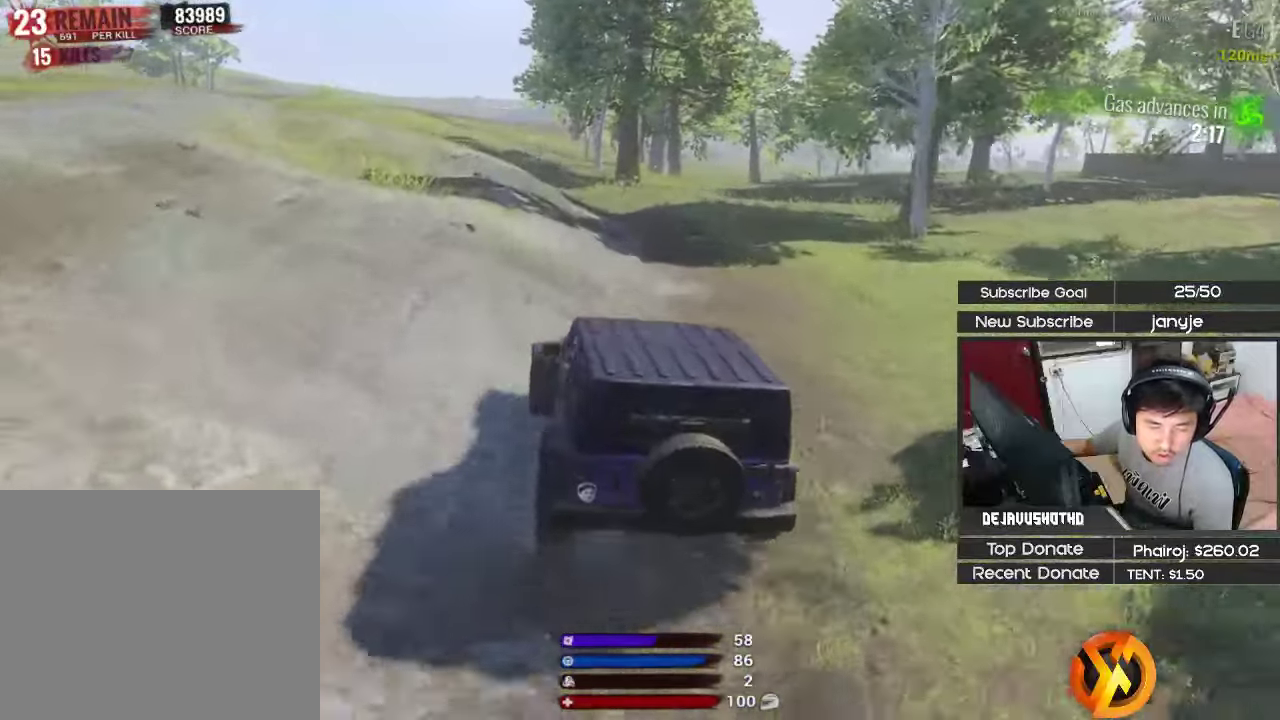
{"keys": ["shift", "w"], "events": [[67, "w", "down"], [117, "a", "down"], [250, "shift", "down"], [350, "a", "up"]]}
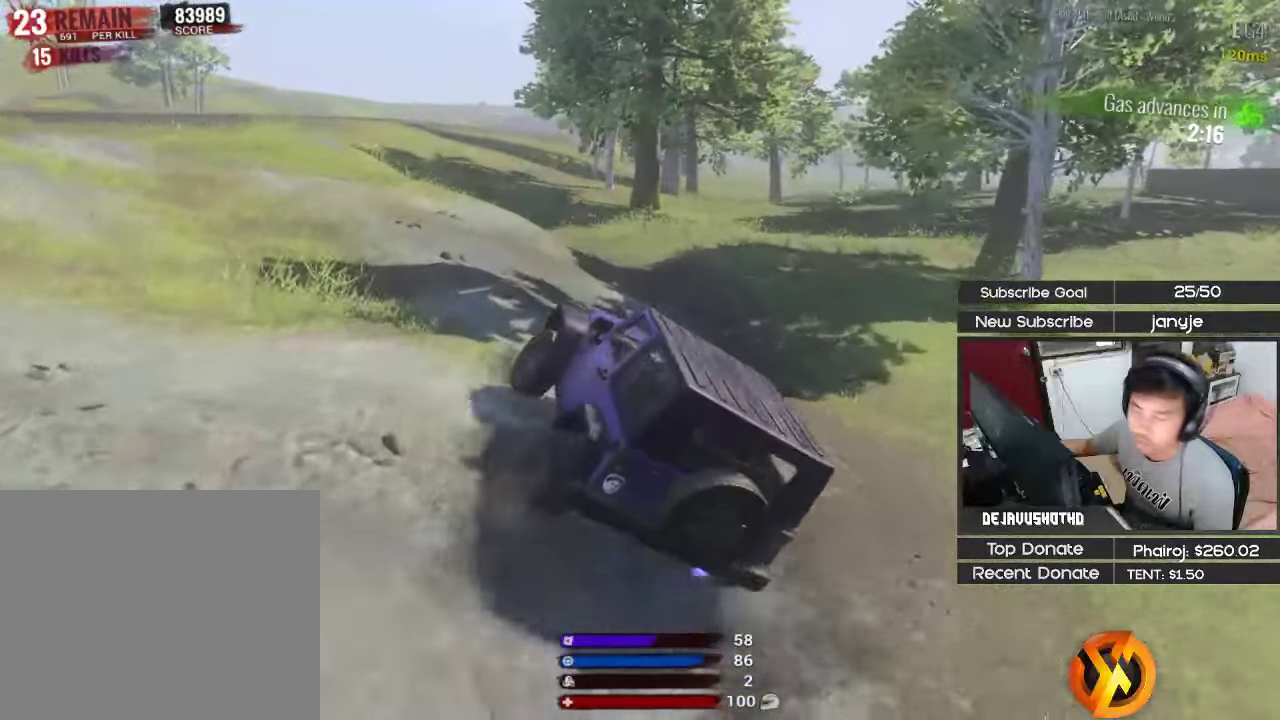
{"keys": ["w"], "events": [[217, "shift", "up"]]}
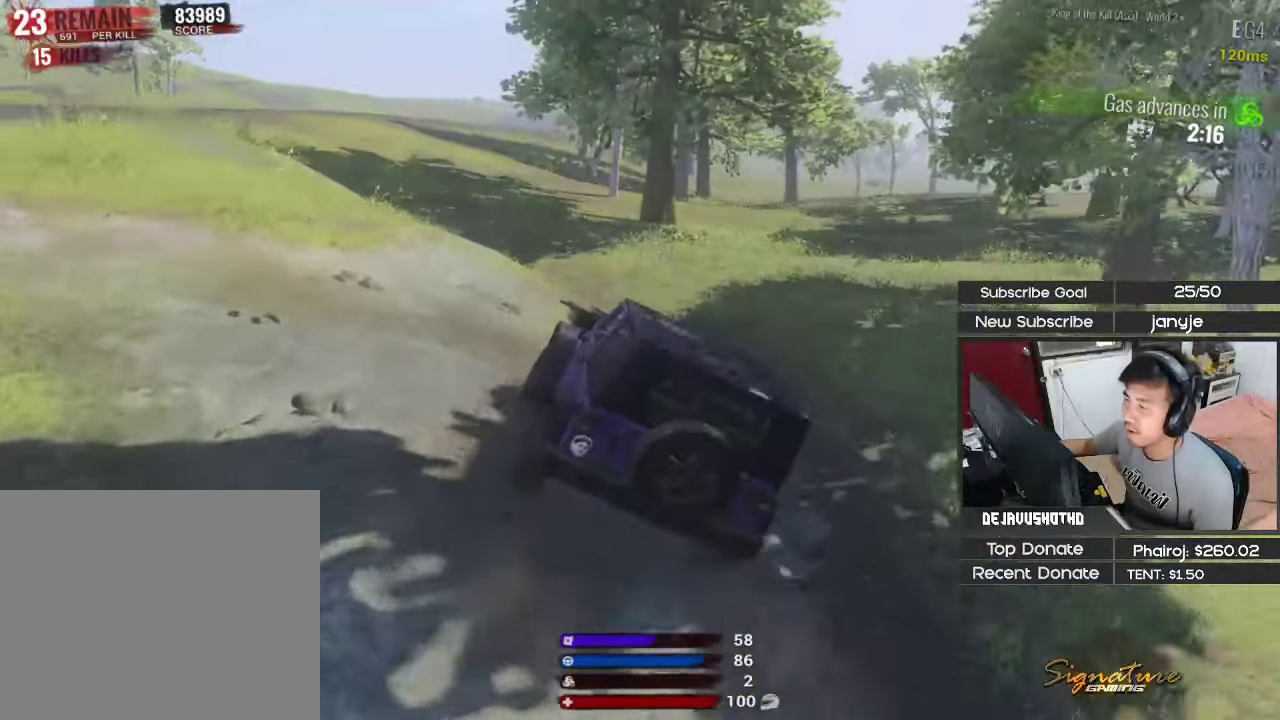
{"keys": ["a", "w"], "events": [[233, "a", "down"]]}
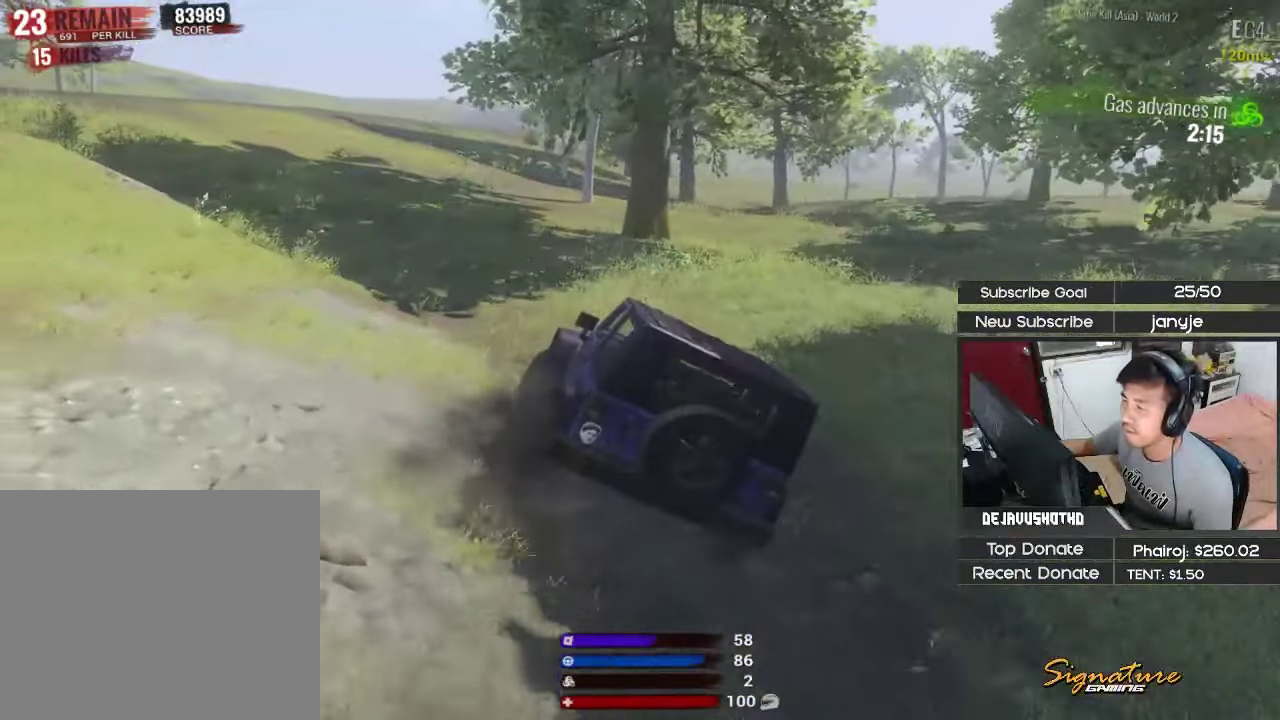
{"keys": ["a", "shift", "w"], "events": [[167, "shift", "down"], [300, "a", "up"], [433, "a", "down"]]}
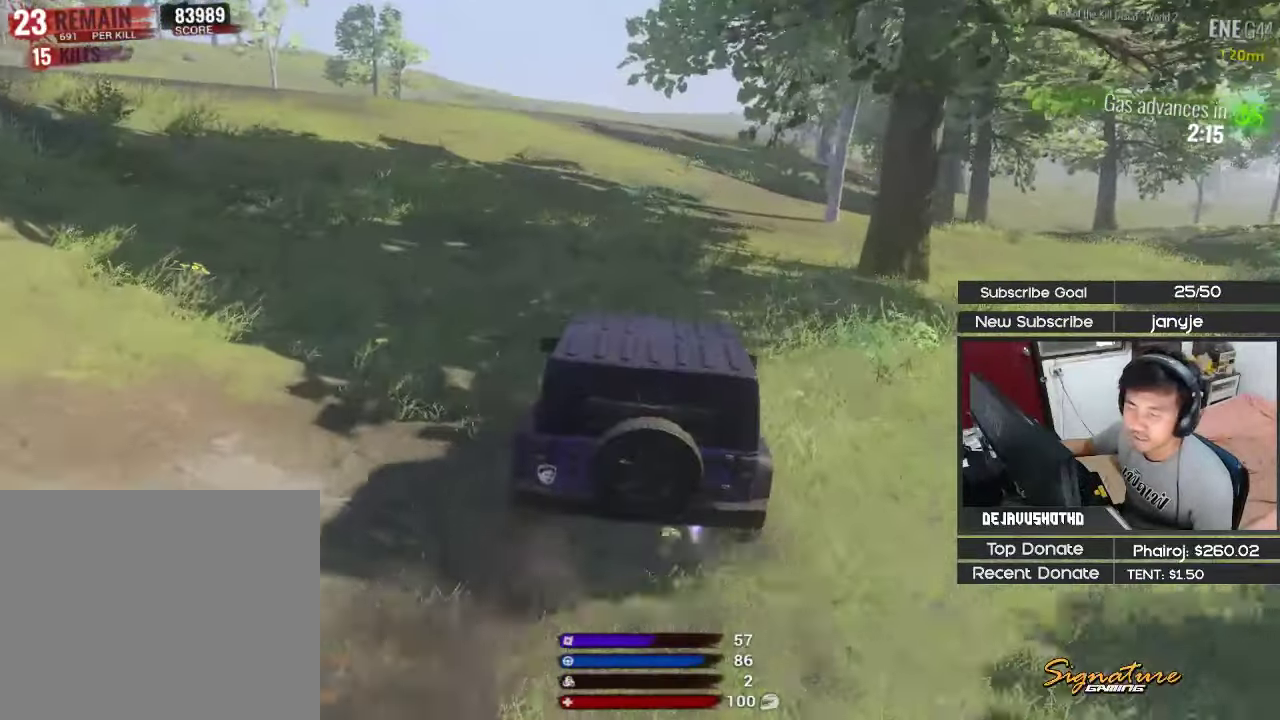
{"keys": ["shift", "w"], "events": [[83, "a", "up"]]}
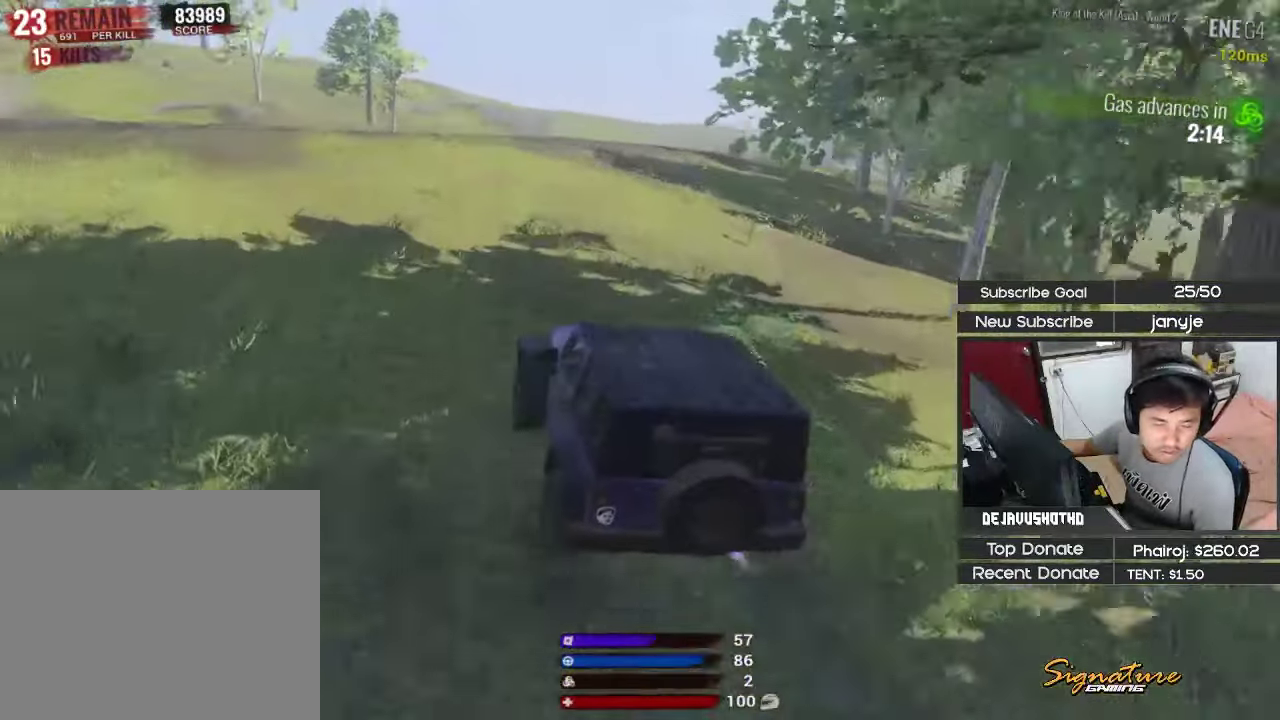
{"keys": ["shift", "w"], "events": [[283, "d", "down"], [383, "d", "up"]]}
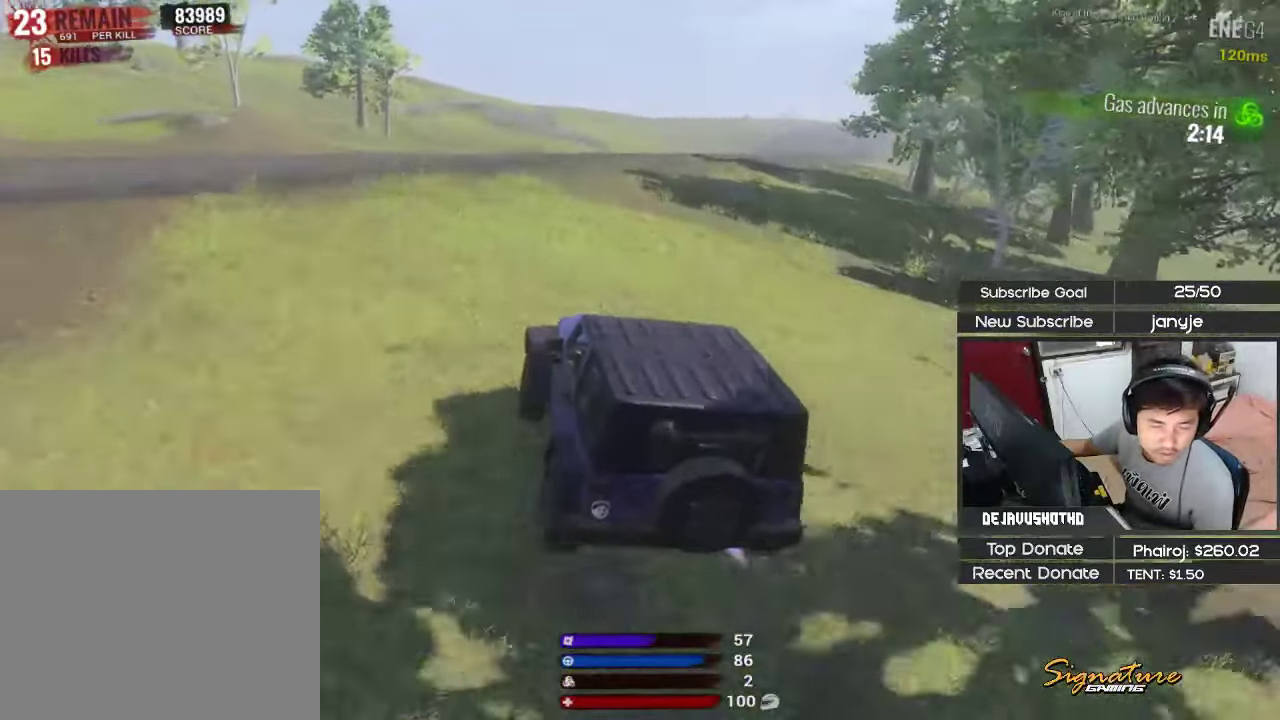
{"keys": ["d", "shift", "w"], "events": [[400, "d", "down"]]}
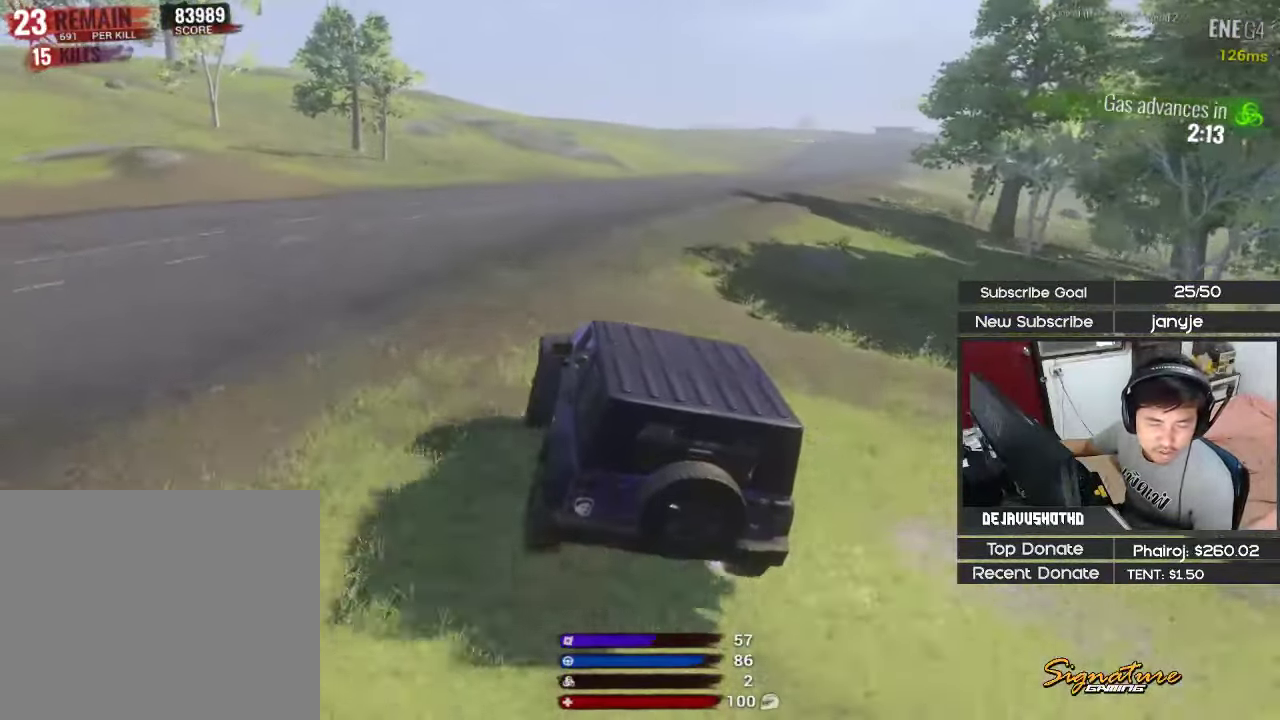
{"keys": ["shift", "w"], "events": [[33, "d", "up"], [133, "d", "down"], [217, "d", "up"]]}